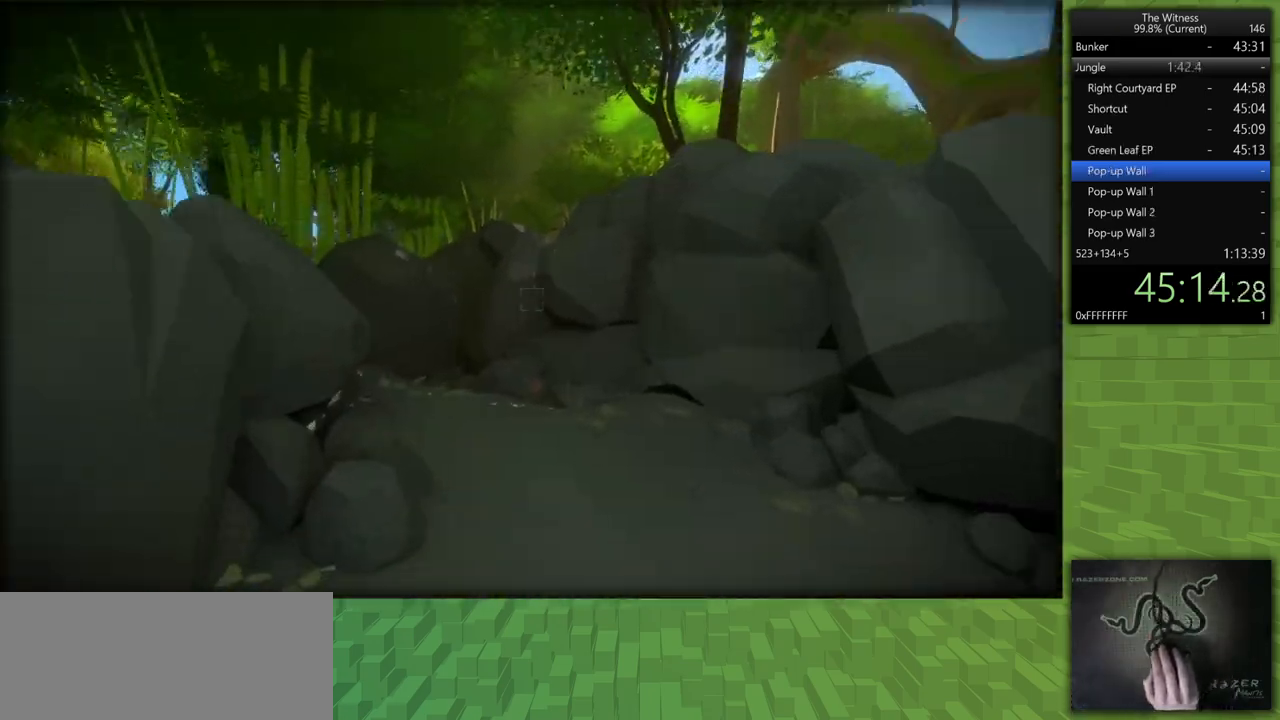
Gameplay with keyboard and mouse; each line is a JSON object with the keys and mouse buttons held at the frame after it. "events" lists presses ("down") and releases ("up") of "a", "d", "h", "i", "j", "k", "s", "shift", "space", "u", "w", "mouse_left" and "mouse_right" between this image and that frame as [ms after this image, input, new state], when the widget could be followed in between. "mouse_left", "mouse_right" = the "left", "right" buttons of the "mouse" list. No other keys are recorded. Mouse movement is not recorded.
{"keys": ["shift", "w"], "mouse": [], "events": []}
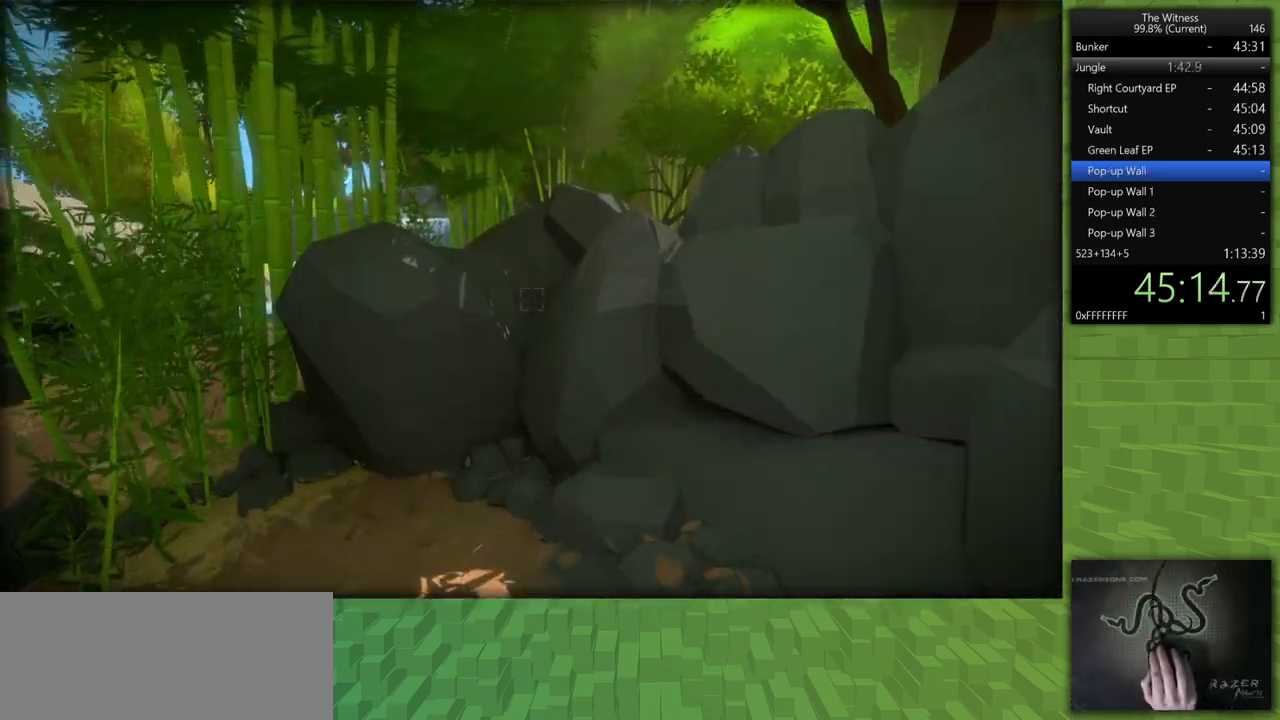
{"keys": ["shift", "w"], "mouse": [], "events": []}
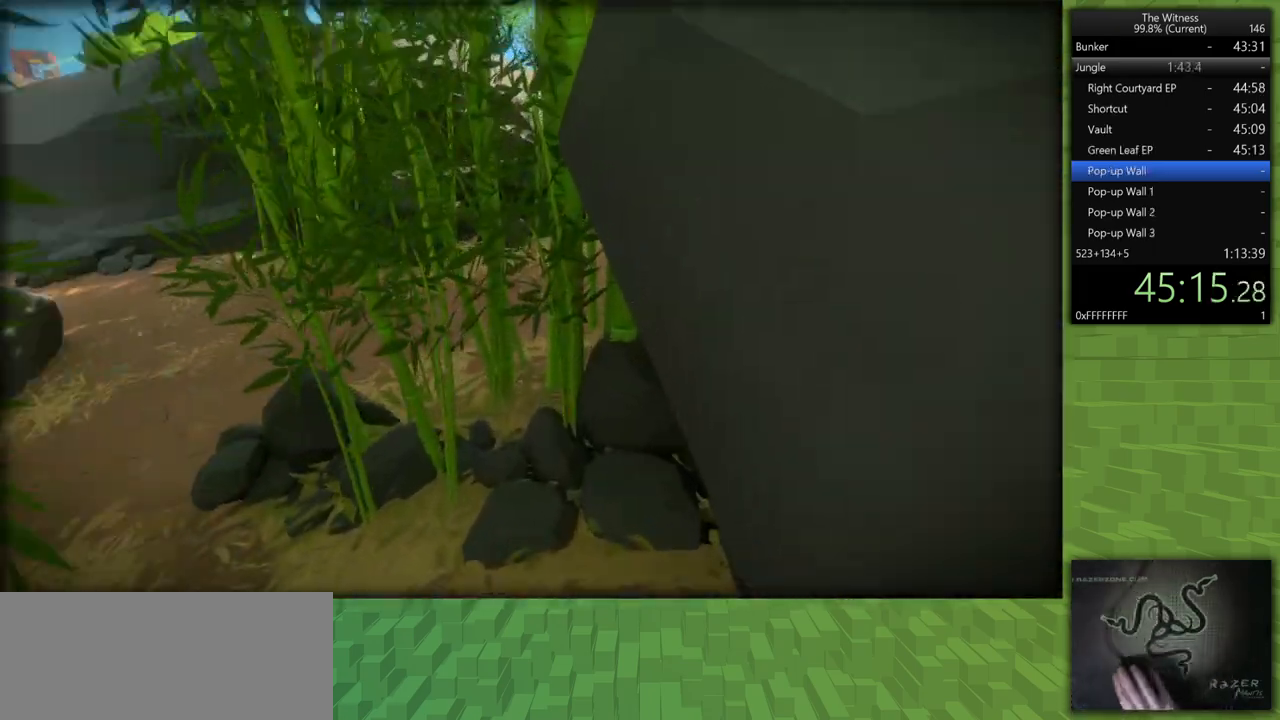
{"keys": ["shift", "w"], "mouse": [], "events": []}
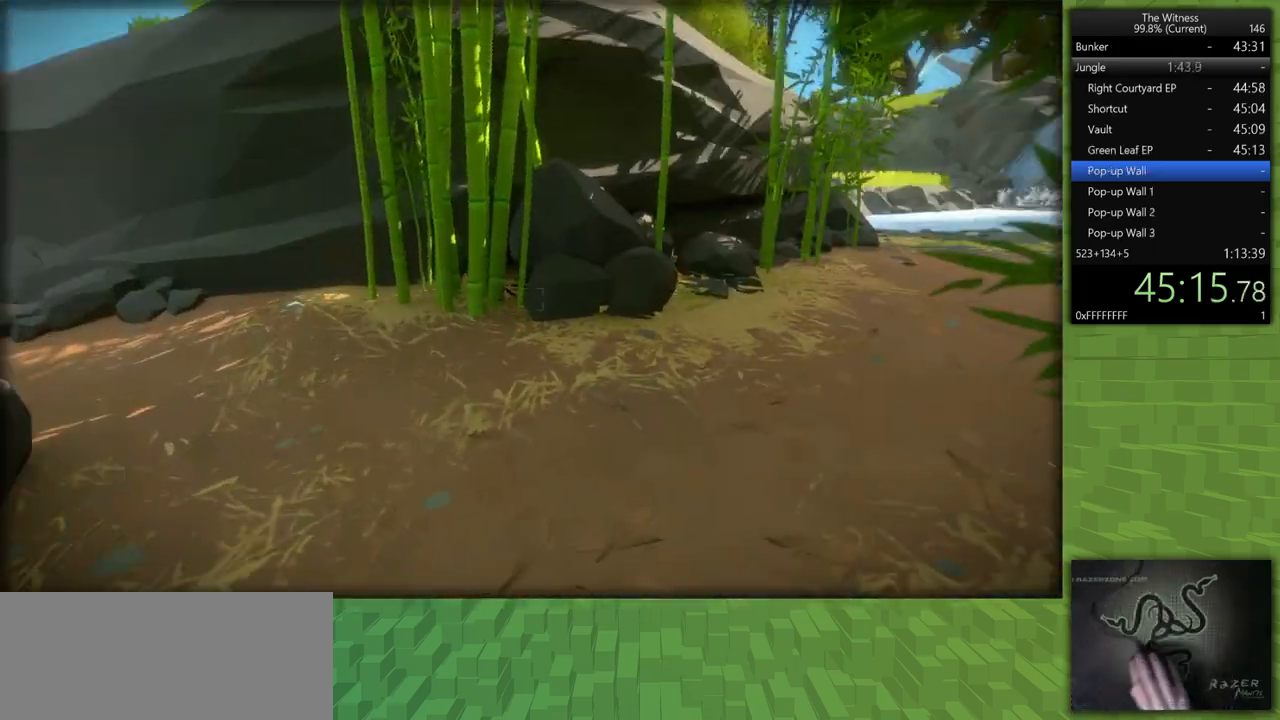
{"keys": ["a", "shift", "w"], "mouse": [], "events": [[433, "a", "down"]]}
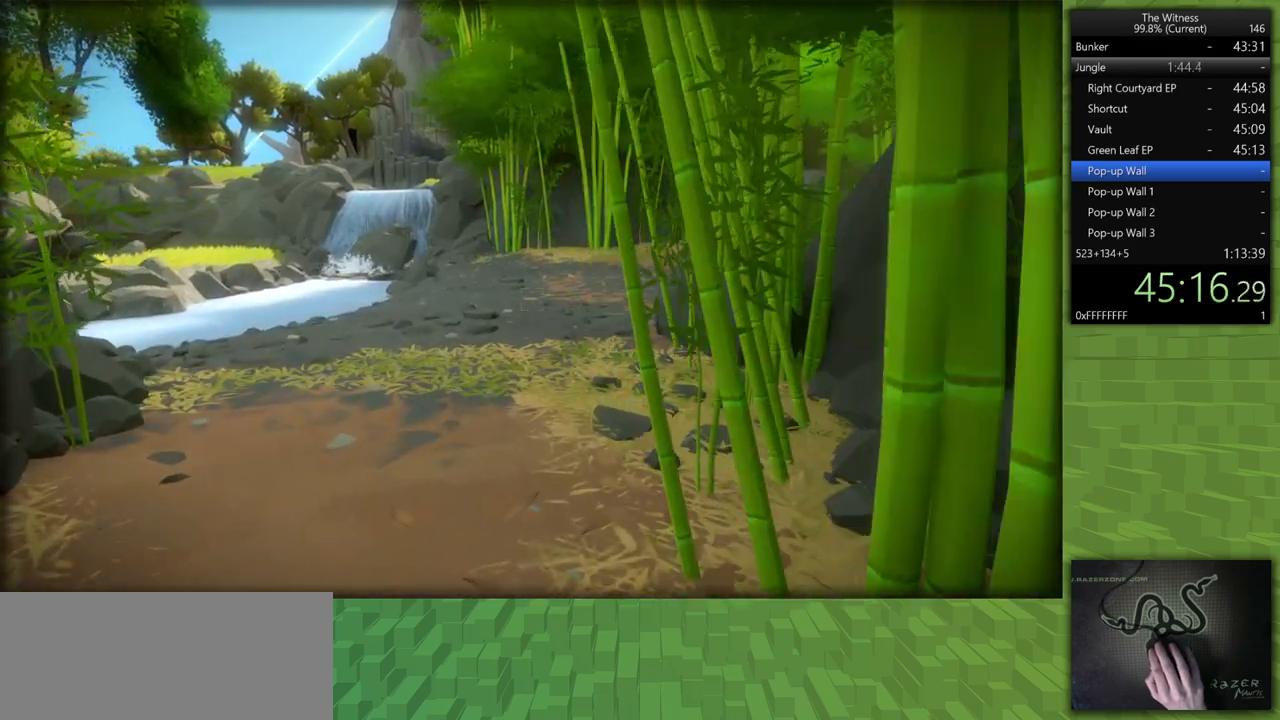
{"keys": ["shift", "w"], "mouse": [], "events": [[17, "a", "up"]]}
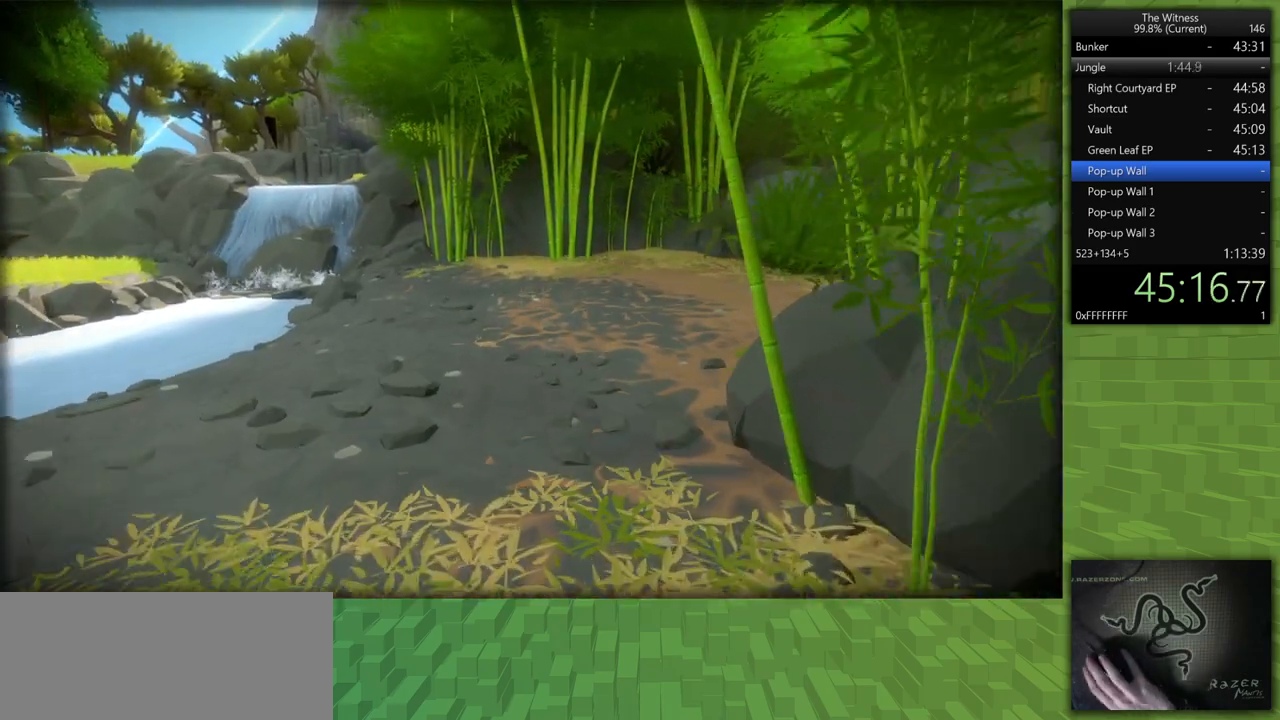
{"keys": ["shift", "w"], "mouse": [], "events": []}
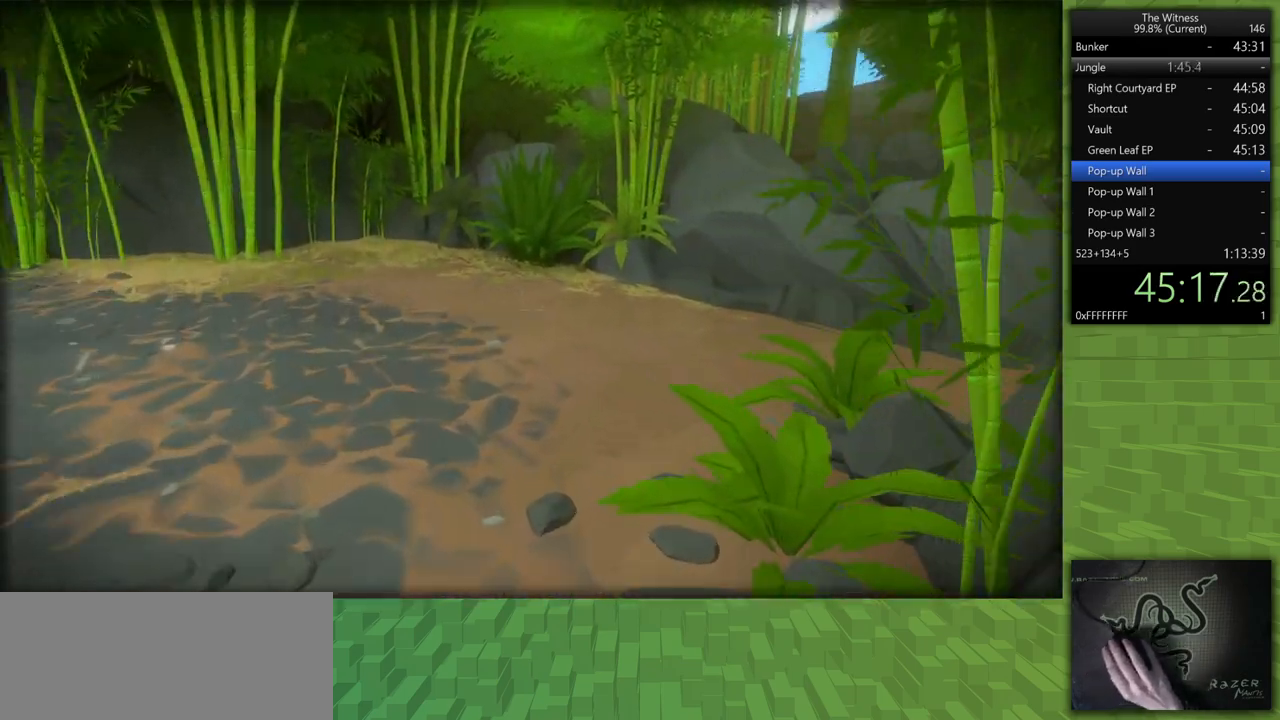
{"keys": ["a", "shift", "w"], "mouse": [], "events": [[483, "a", "down"]]}
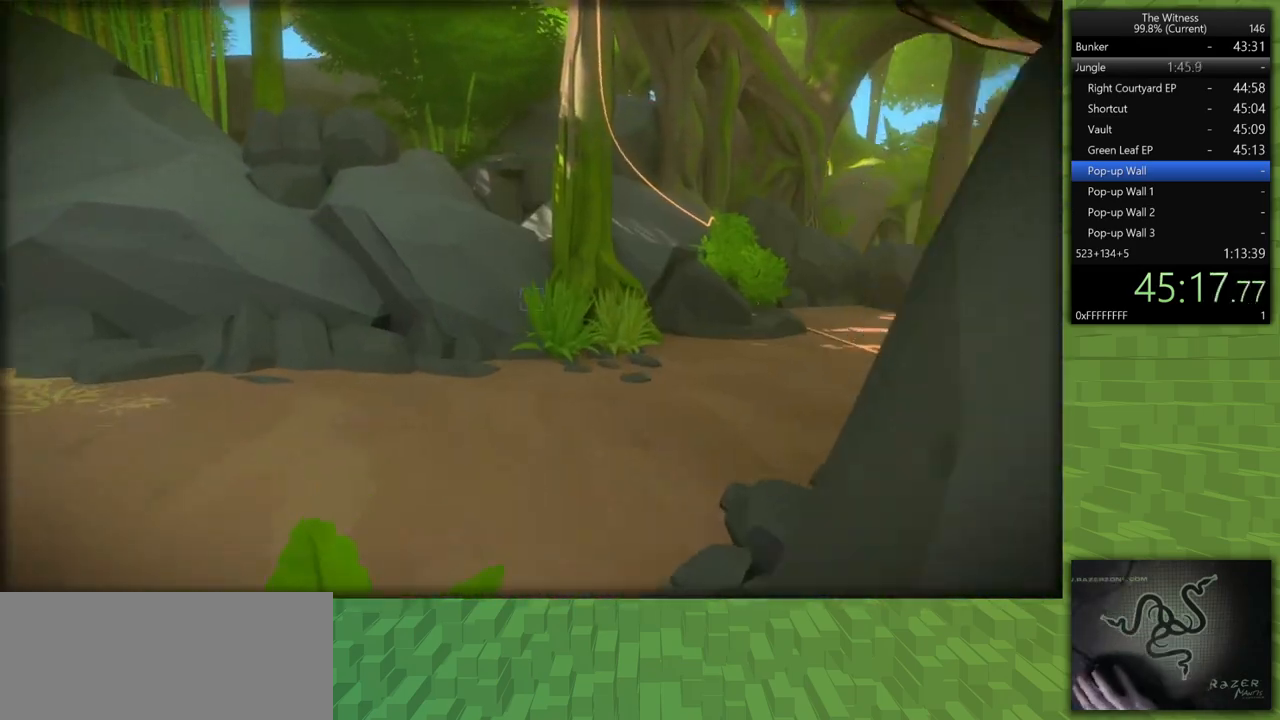
{"keys": ["a", "shift", "w"], "mouse": [], "events": []}
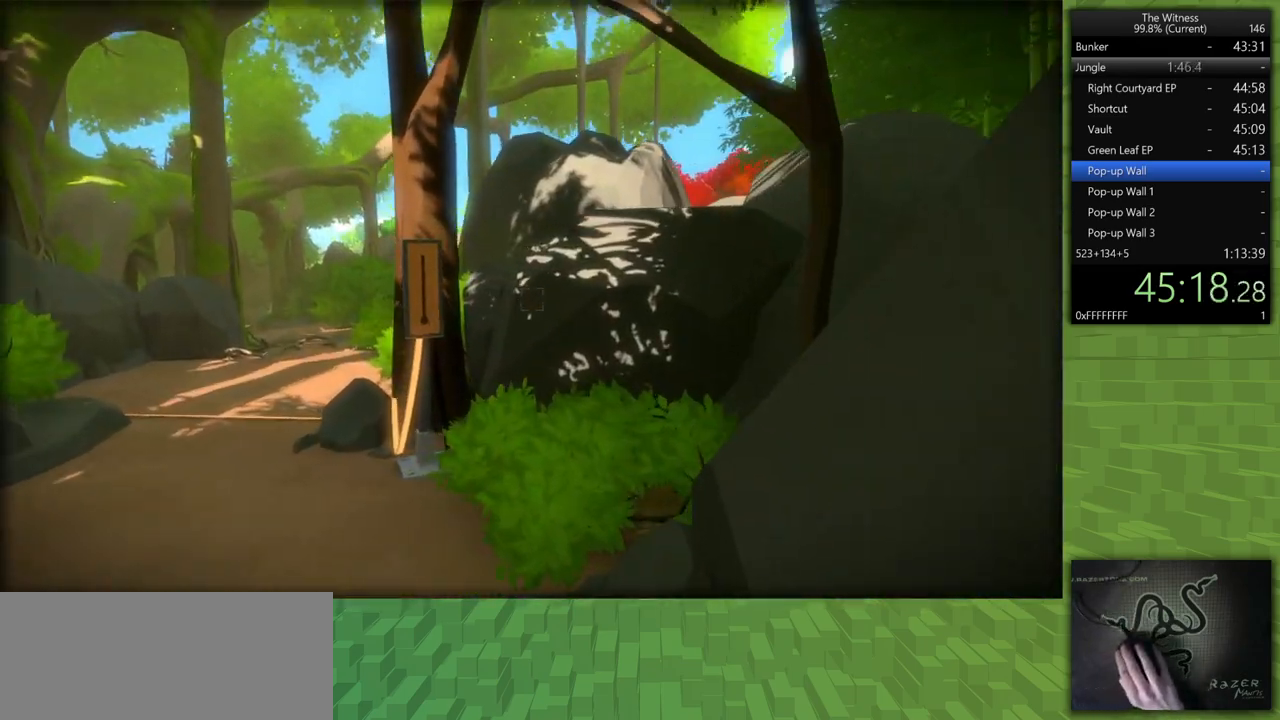
{"keys": [], "mouse": [], "events": [[267, "w", "up"], [317, "shift", "up"], [367, "a", "up"]]}
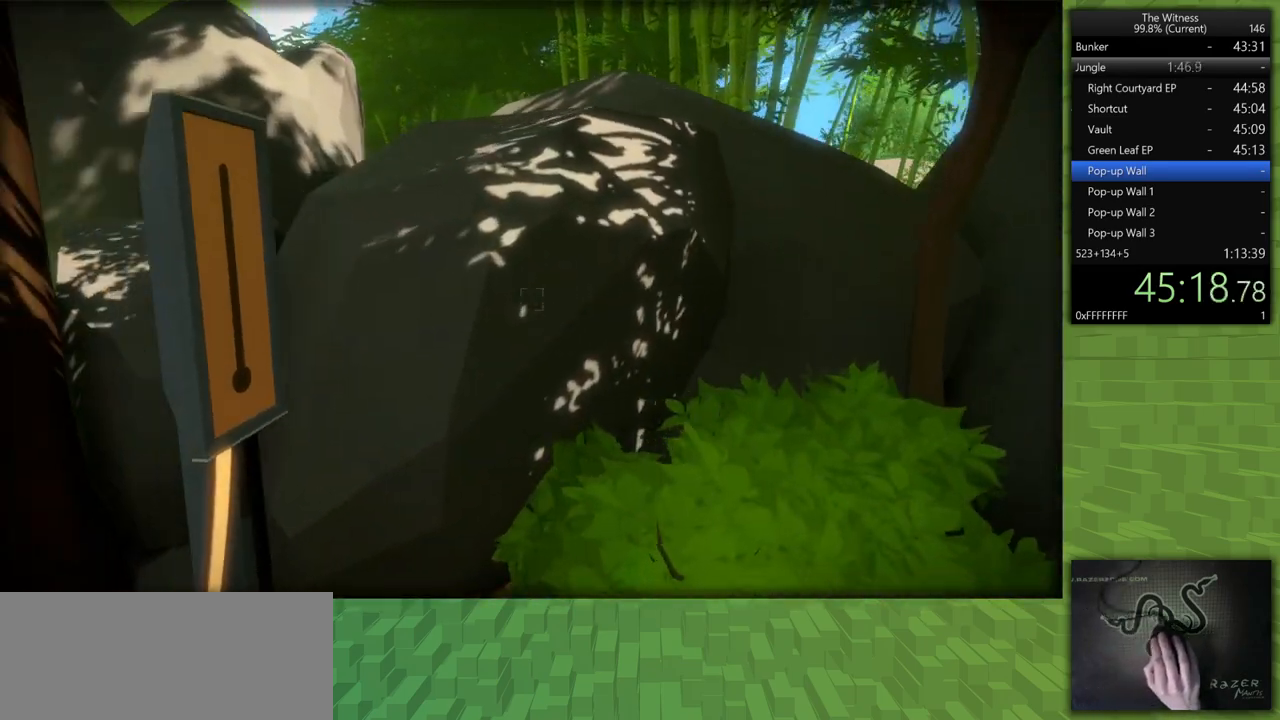
{"keys": ["a"], "mouse": [], "events": [[150, "a", "down"], [150, "w", "down"], [283, "w", "up"], [333, "a", "up"], [483, "a", "down"]]}
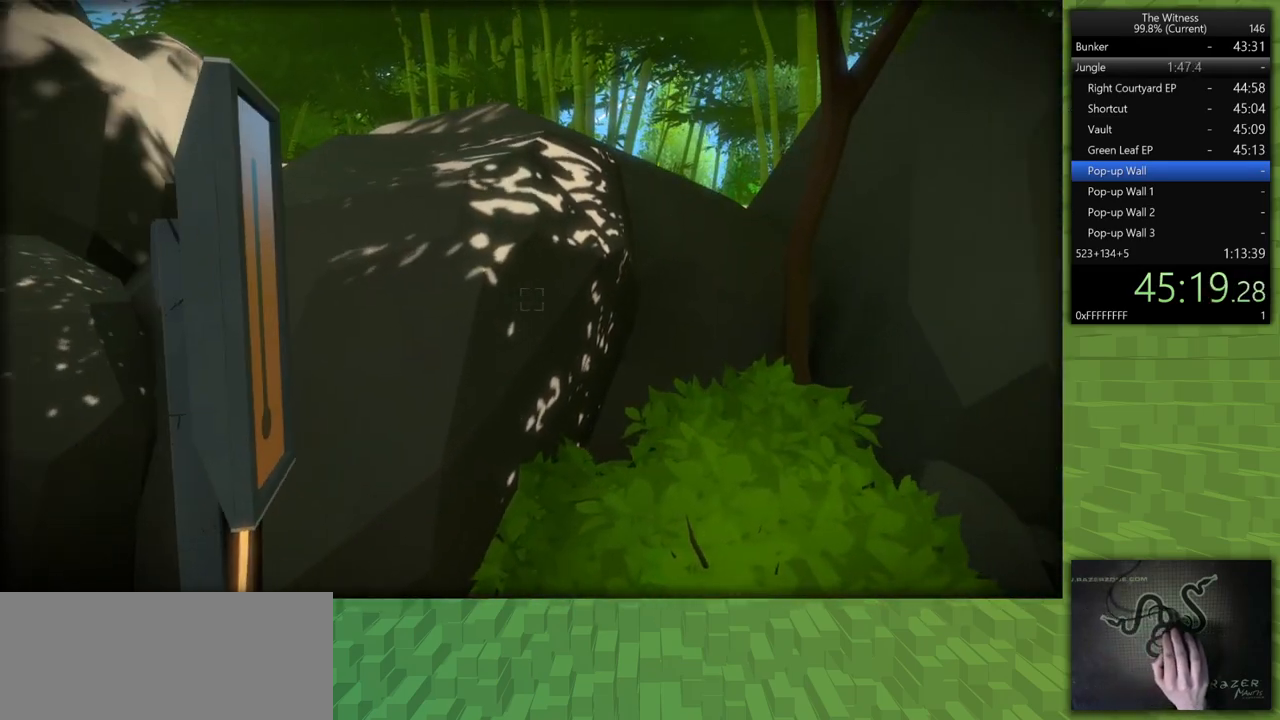
{"keys": [], "mouse": ["left"], "events": [[67, "a", "up"], [117, "mouse_left", "down"], [217, "mouse_left", "up"], [483, "mouse_left", "down"]]}
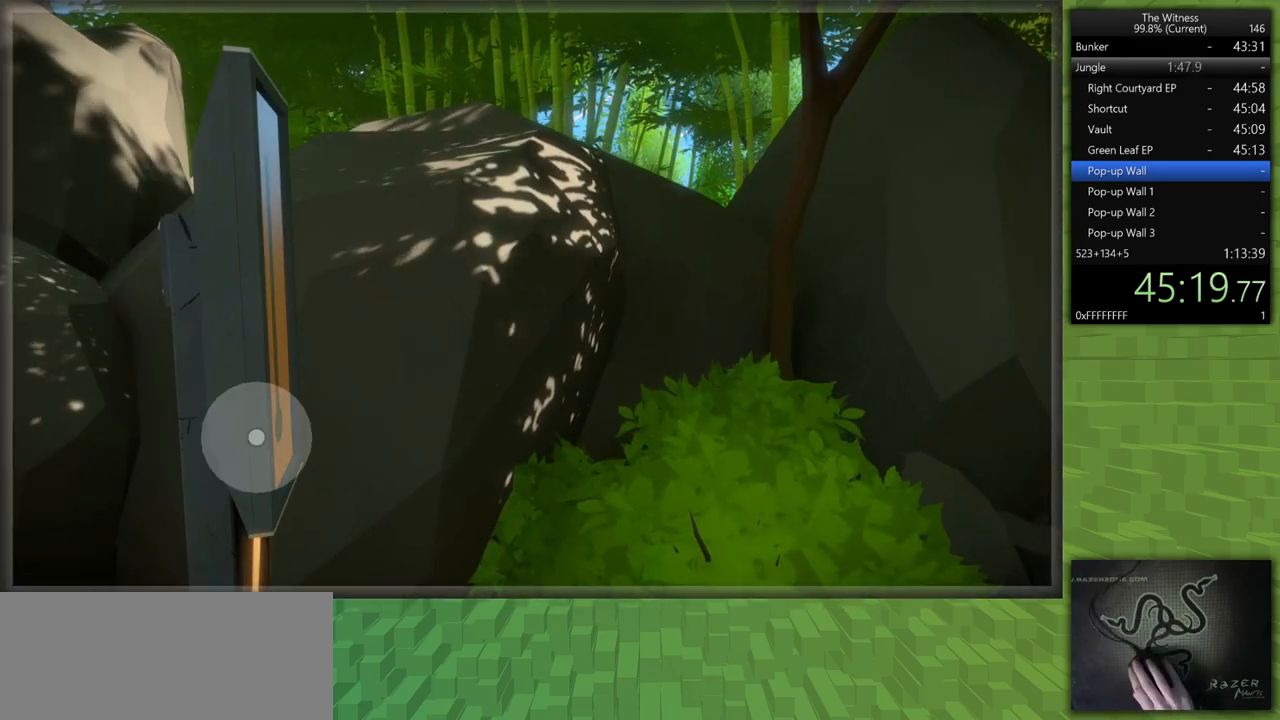
{"keys": ["a", "shift"], "mouse": [], "events": [[83, "mouse_left", "up"], [367, "a", "down"], [367, "shift", "down"], [417, "mouse_left", "down"], [500, "mouse_left", "up"]]}
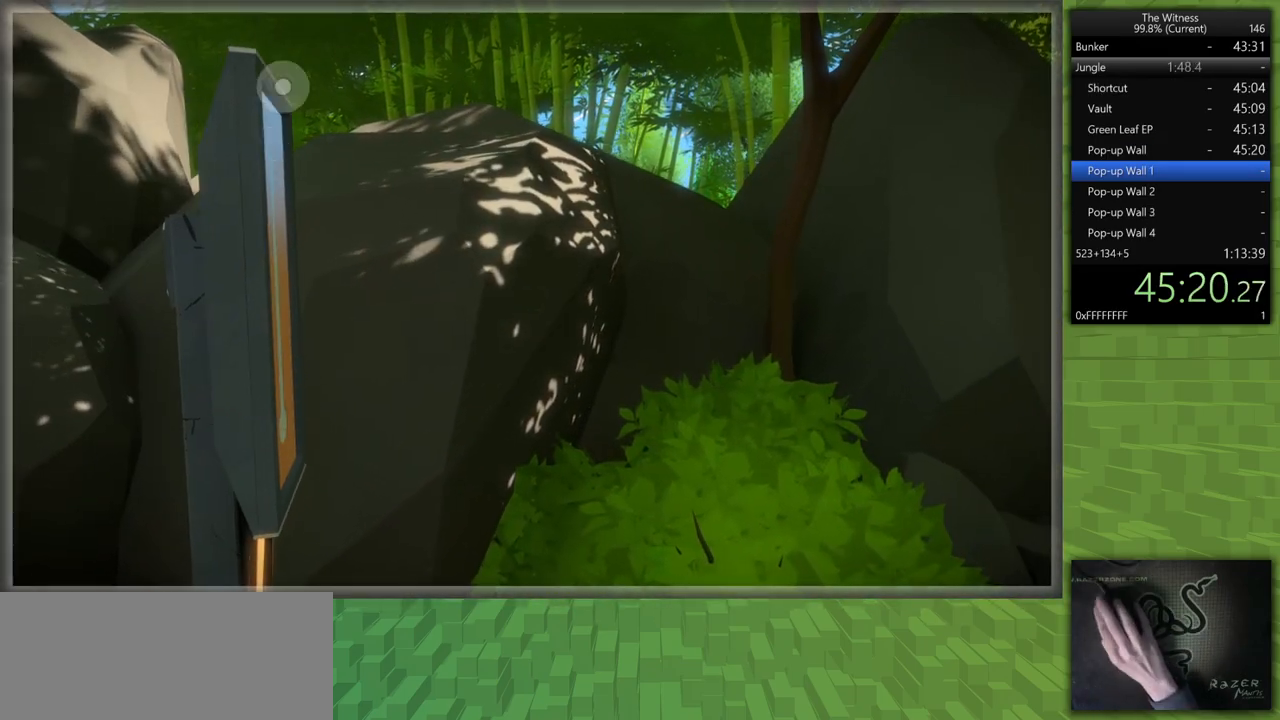
{"keys": ["a", "shift"], "mouse": [], "events": []}
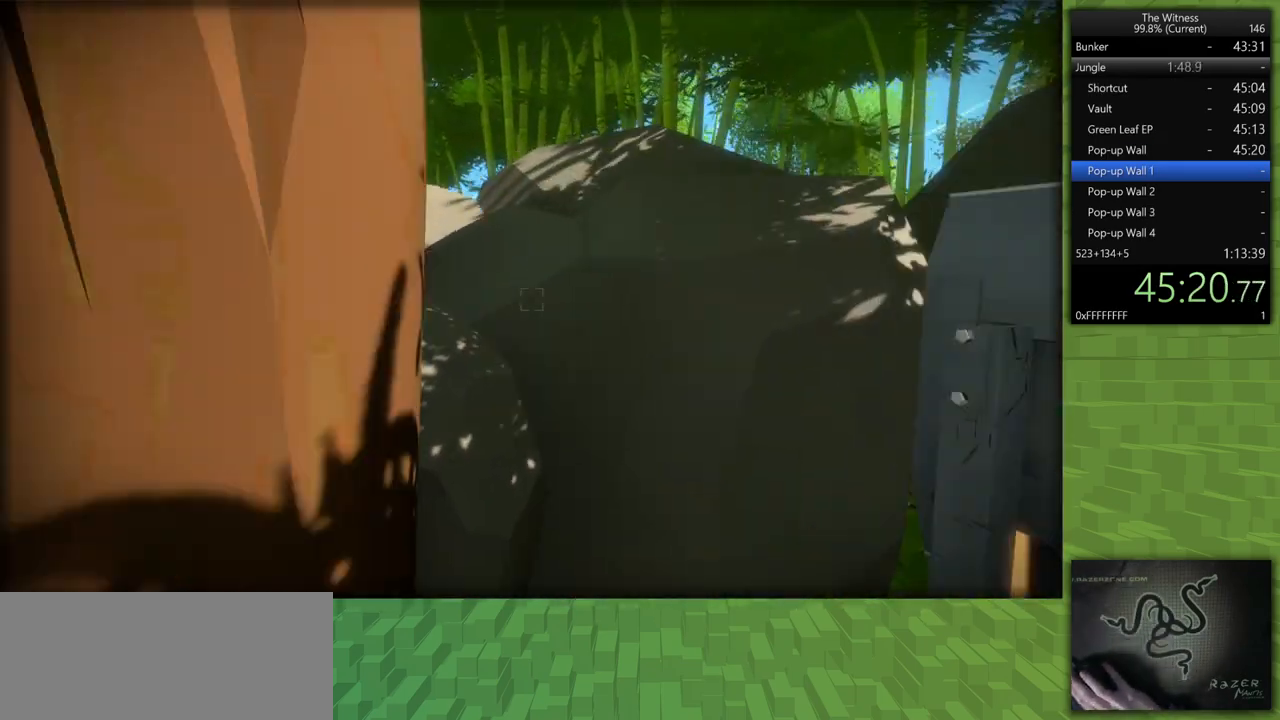
{"keys": ["a"], "mouse": [], "events": [[483, "shift", "up"]]}
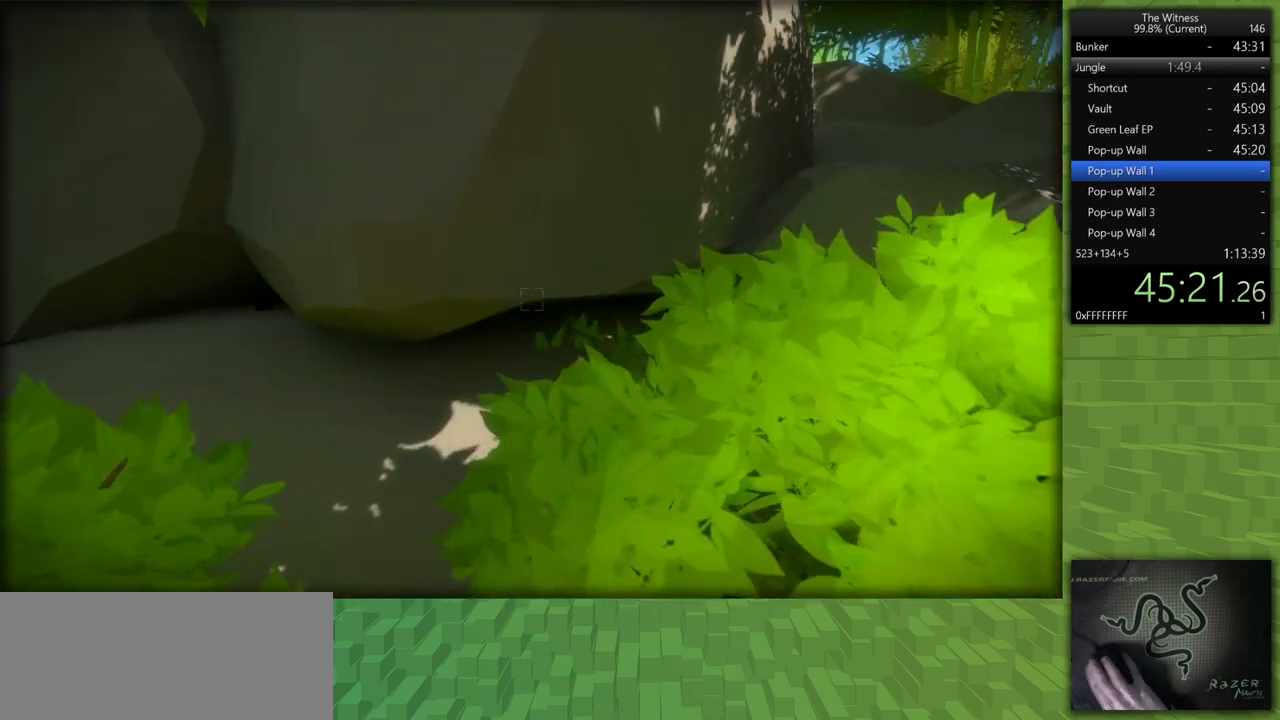
{"keys": ["d", "w"], "mouse": [], "events": [[33, "s", "down"], [133, "a", "up"], [183, "s", "up"], [417, "w", "down"], [500, "d", "down"]]}
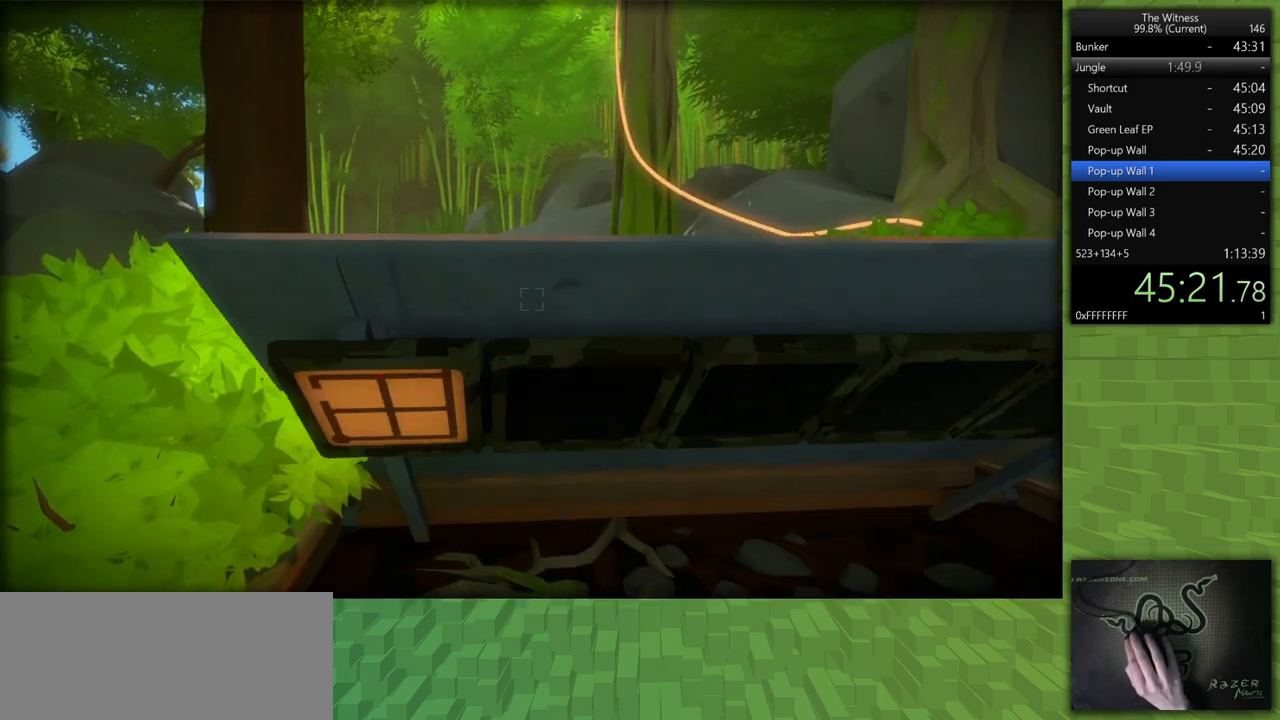
{"keys": [], "mouse": [], "events": [[150, "w", "up"], [200, "d", "up"], [233, "mouse_left", "down"], [333, "mouse_left", "up"]]}
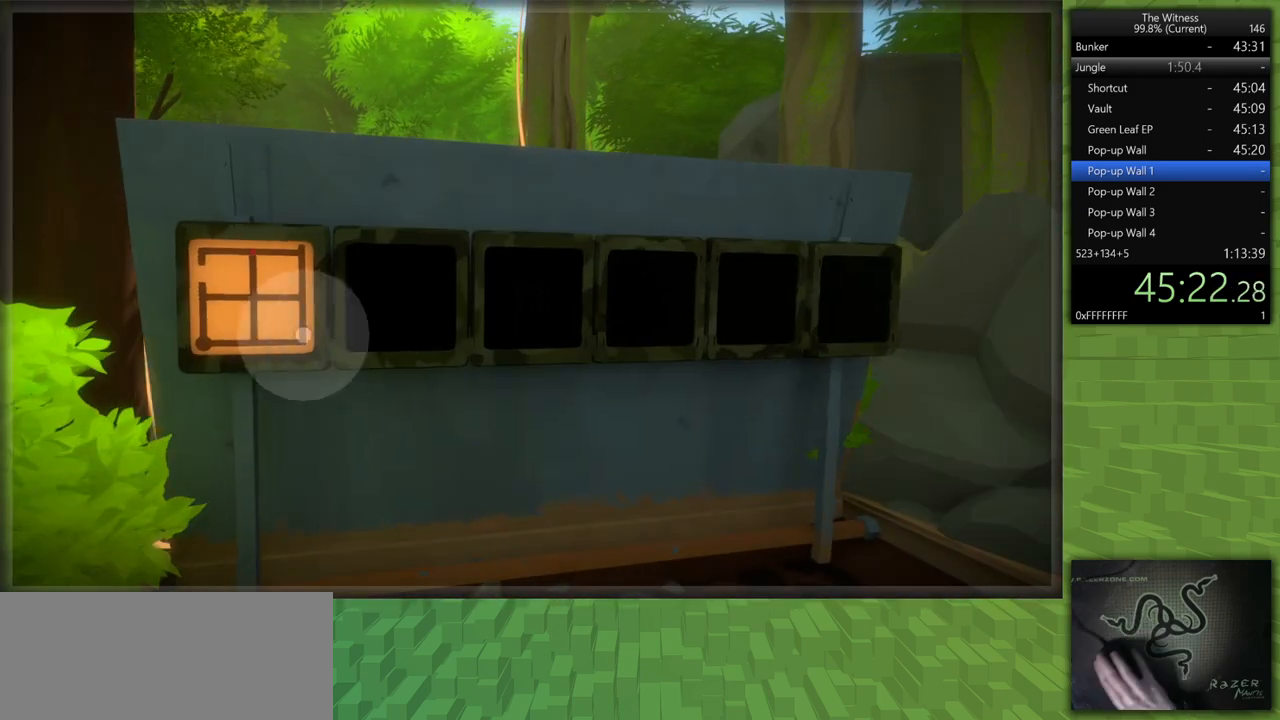
{"keys": [], "mouse": ["left"], "events": [[217, "mouse_left", "down"], [300, "mouse_left", "up"], [483, "mouse_left", "down"]]}
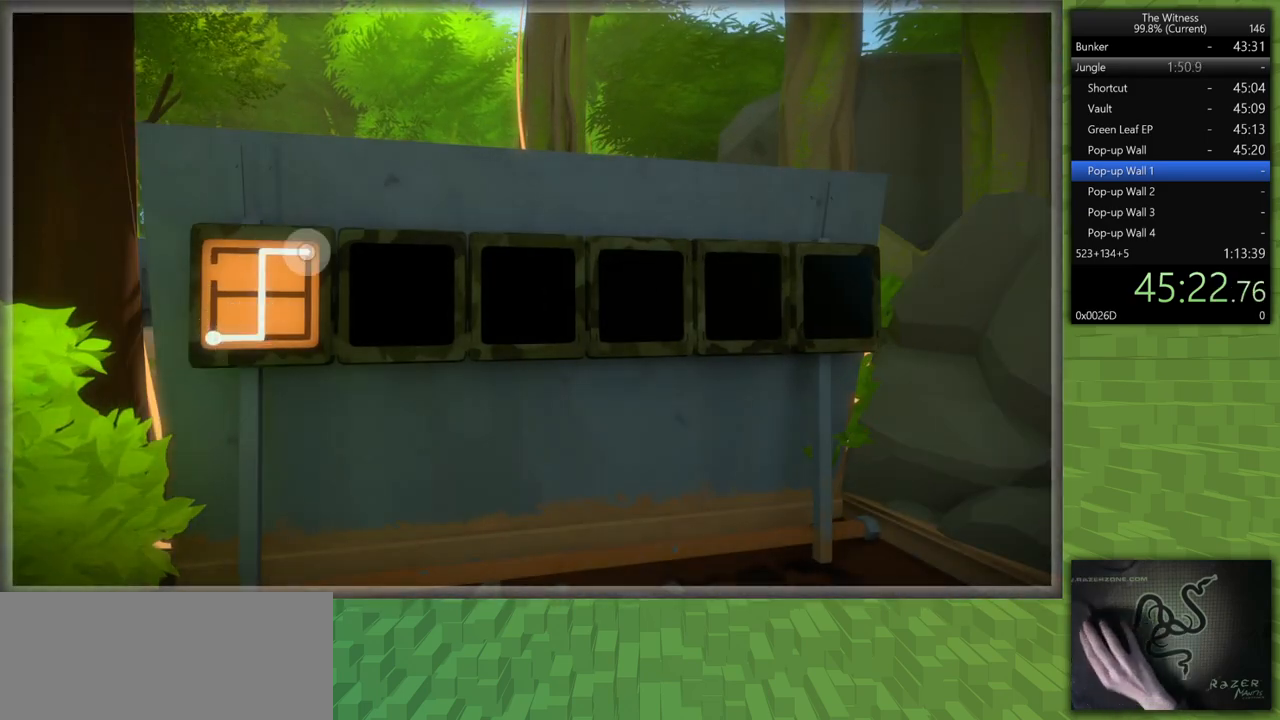
{"keys": [], "mouse": ["left"], "events": [[133, "mouse_left", "up"], [467, "mouse_left", "down"]]}
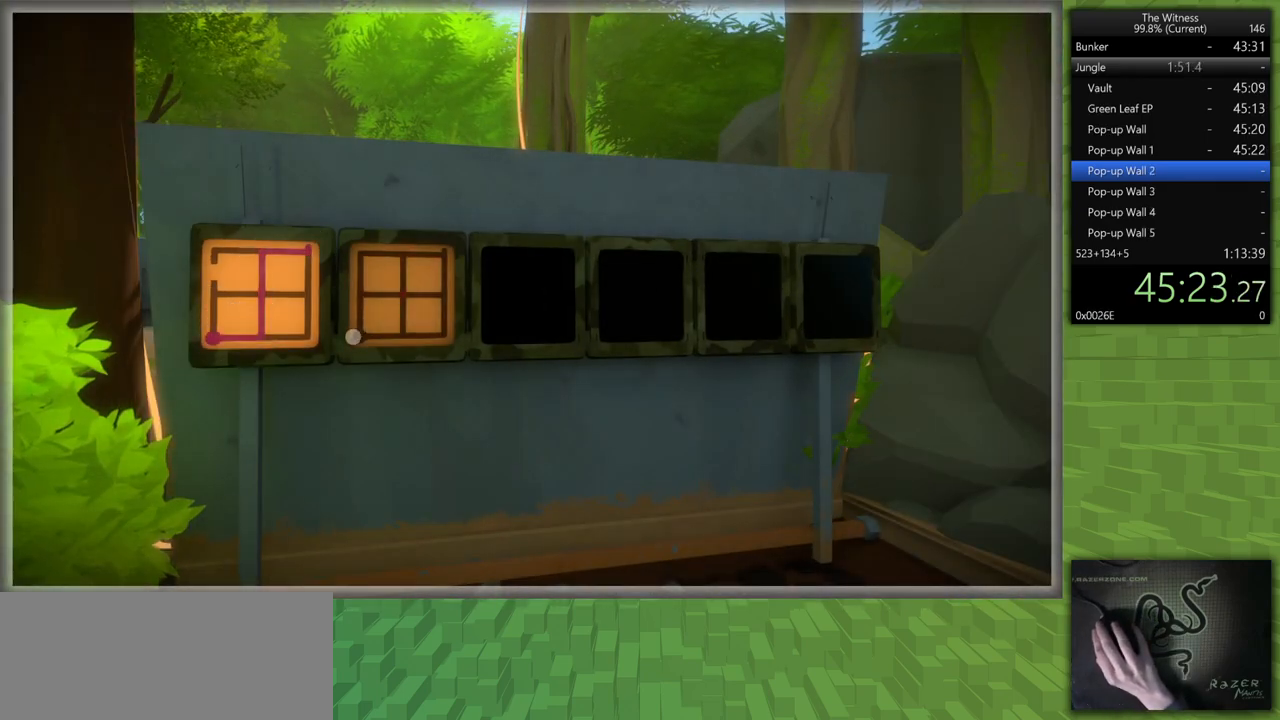
{"keys": [], "mouse": ["left"], "events": [[50, "mouse_left", "up"], [483, "mouse_left", "down"]]}
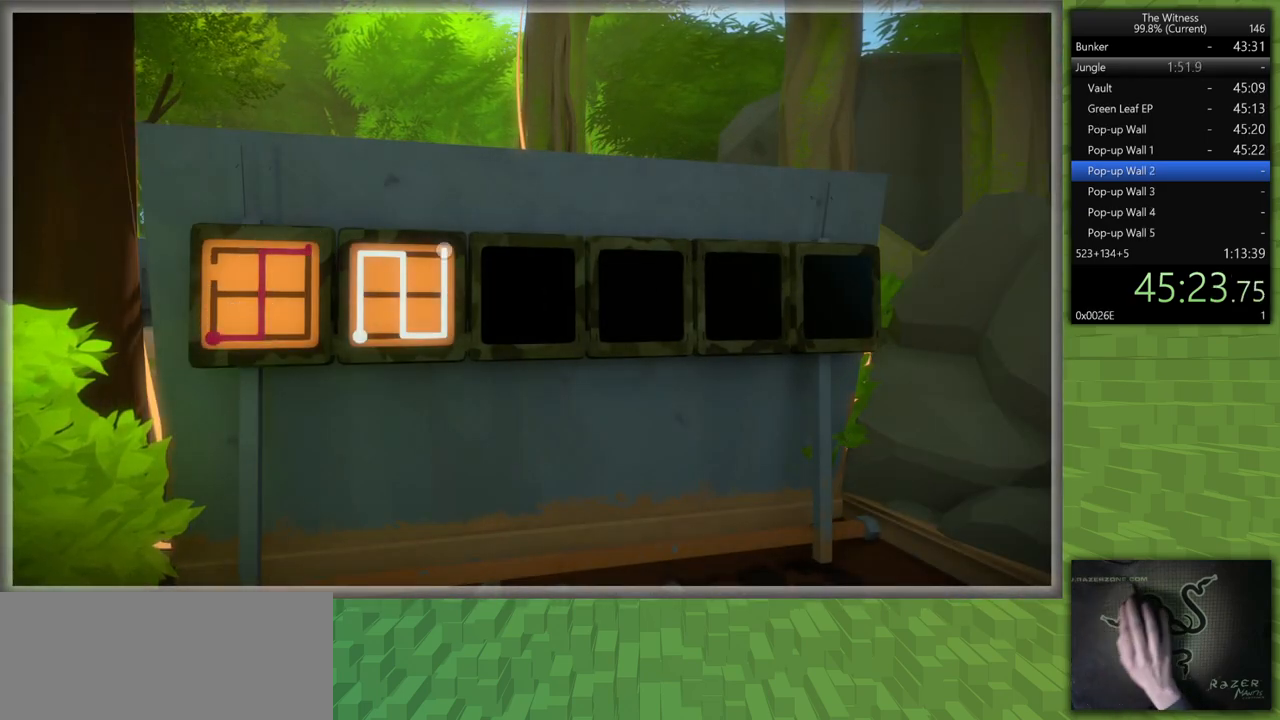
{"keys": [], "mouse": [], "events": [[67, "mouse_left", "up"], [350, "mouse_left", "down"], [450, "mouse_left", "up"]]}
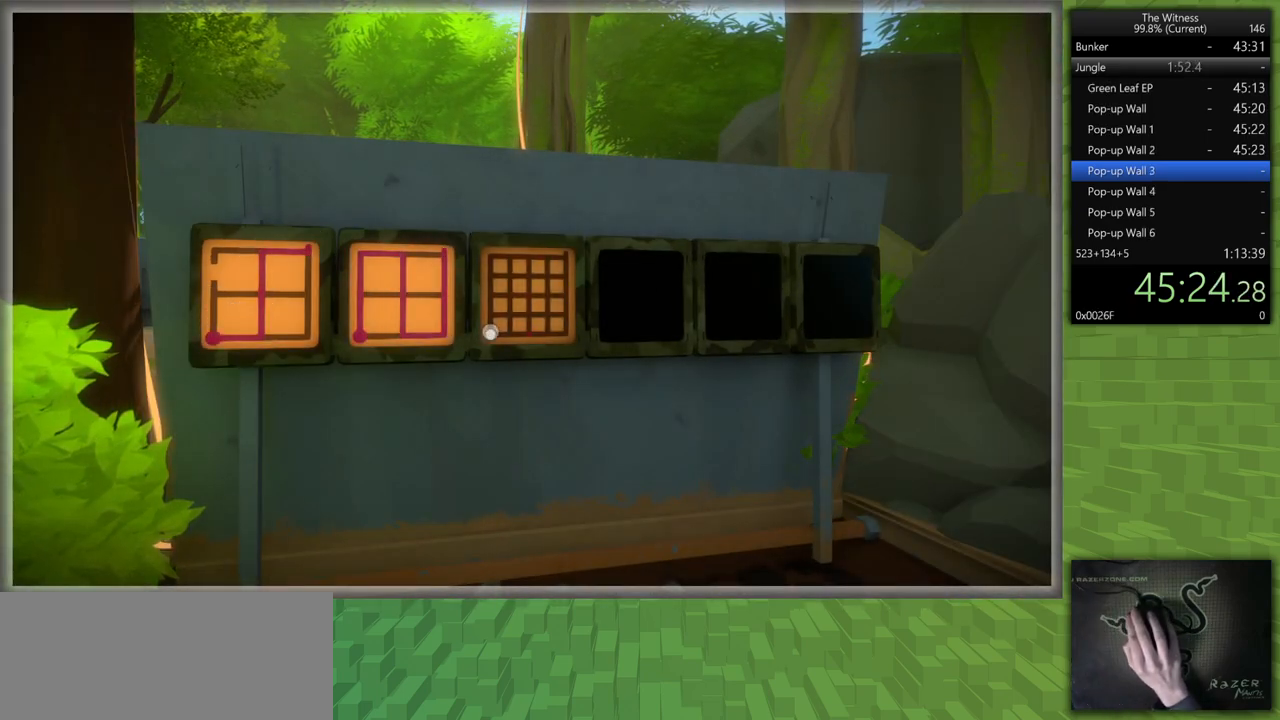
{"keys": [], "mouse": [], "events": []}
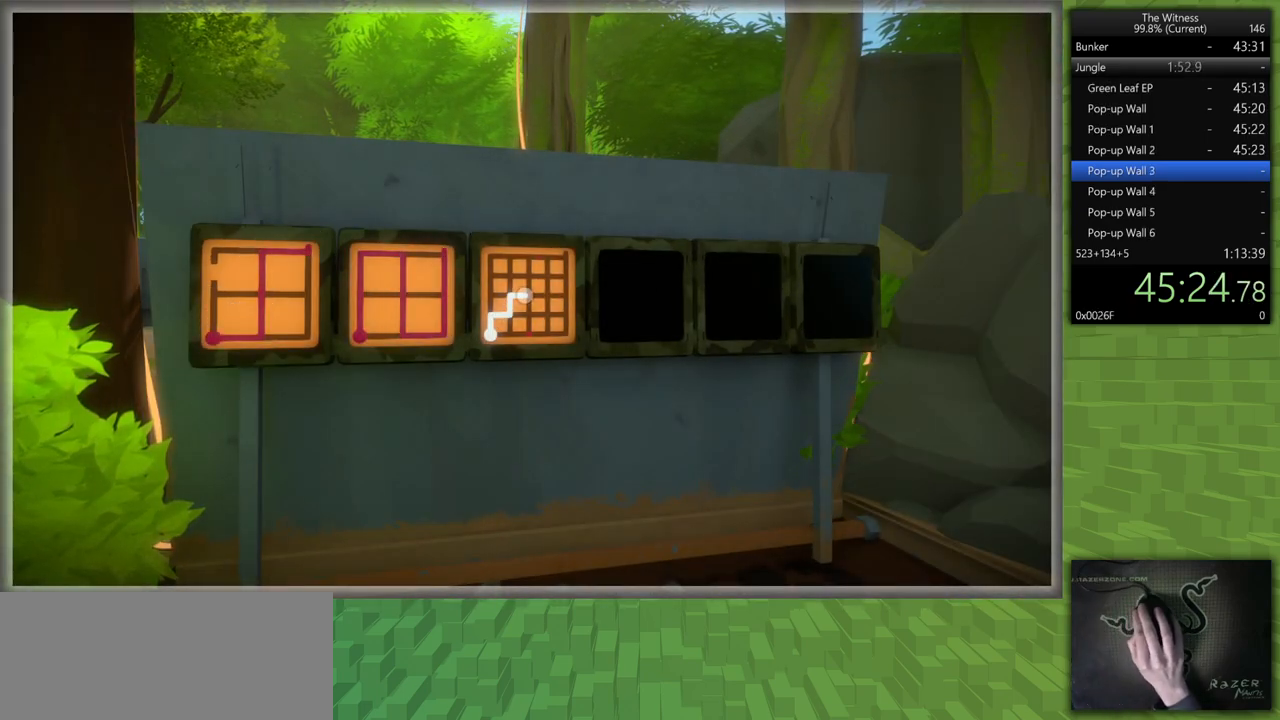
{"keys": [], "mouse": [], "events": []}
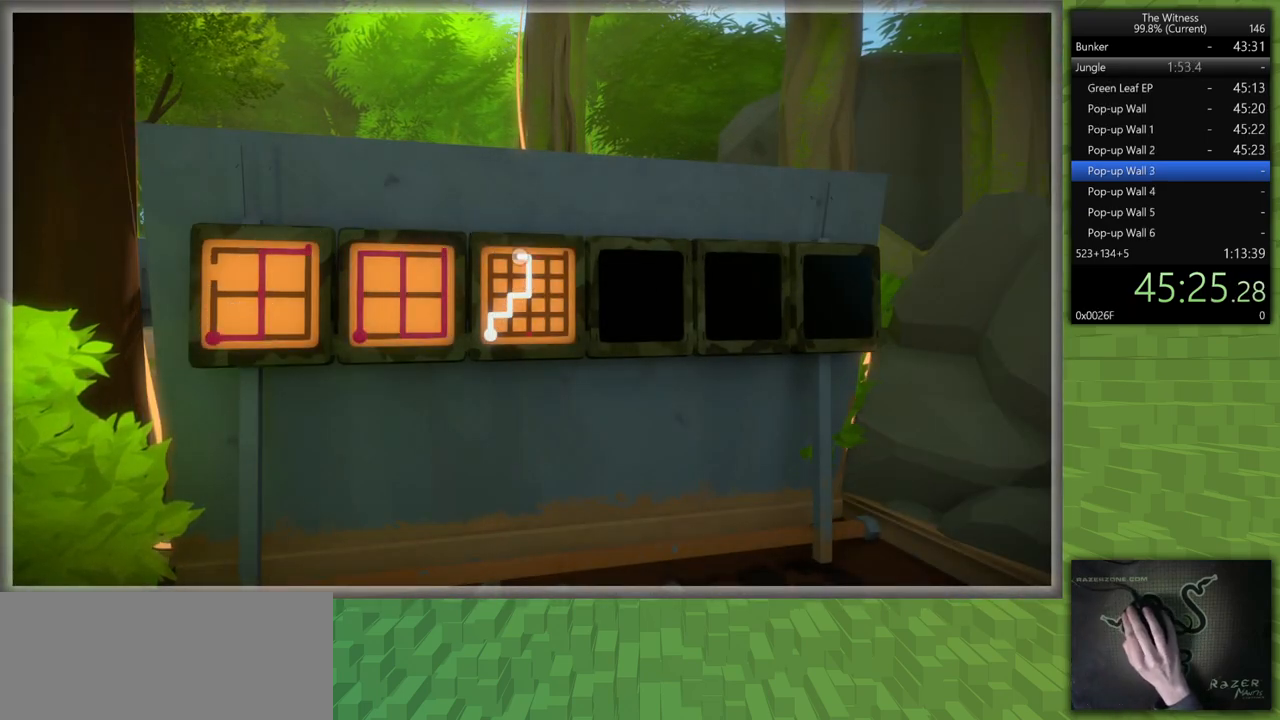
{"keys": [], "mouse": [], "events": []}
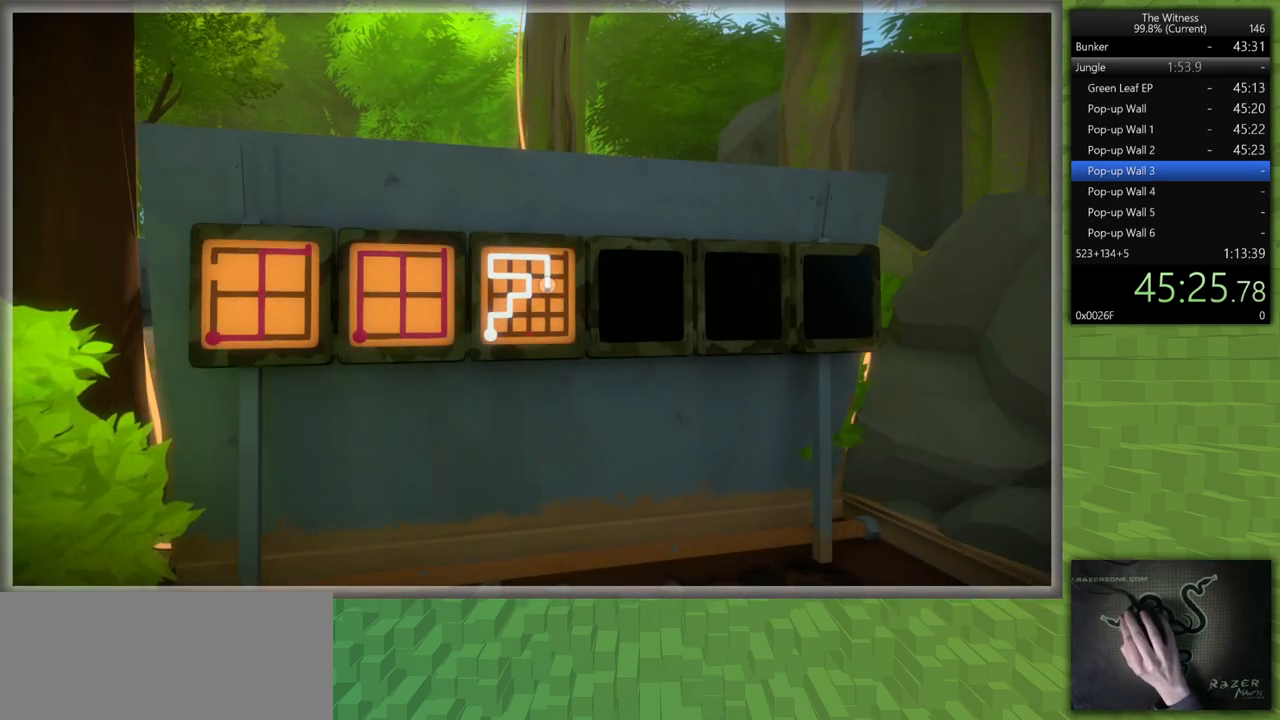
{"keys": [], "mouse": ["left"], "events": [[467, "mouse_left", "down"]]}
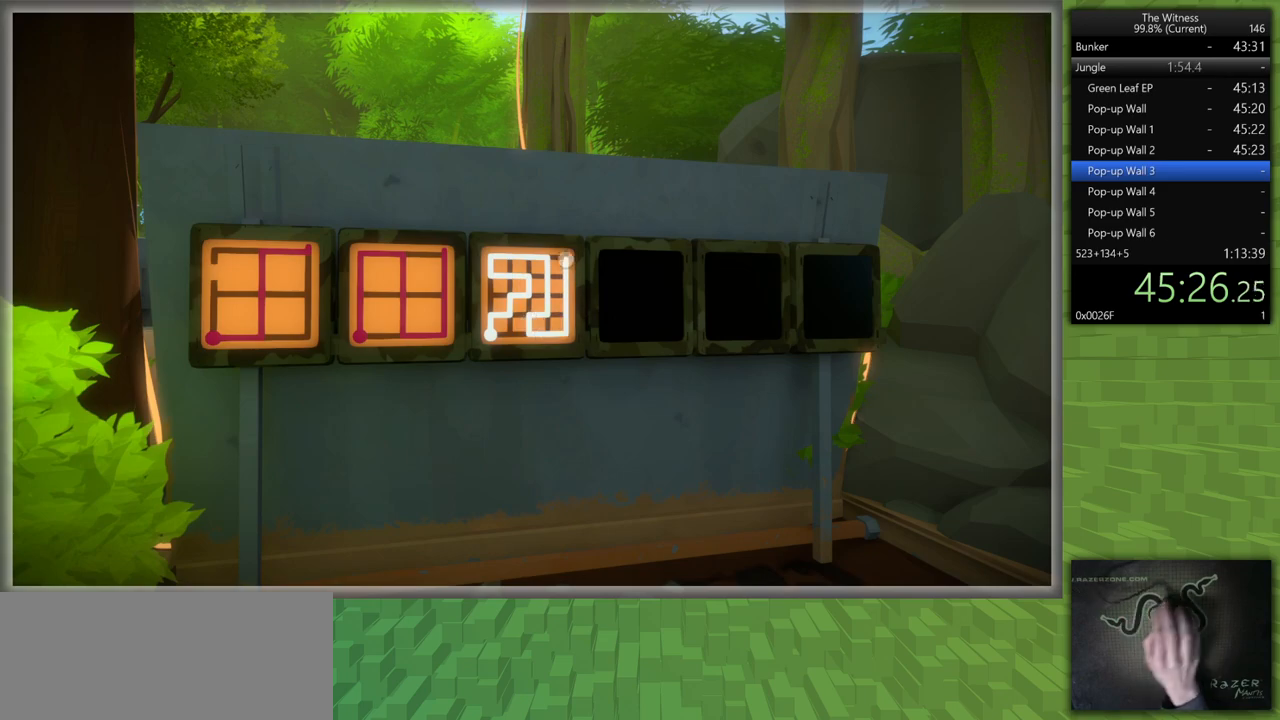
{"keys": [], "mouse": [], "events": [[100, "mouse_left", "up"], [333, "mouse_left", "down"], [483, "mouse_left", "up"]]}
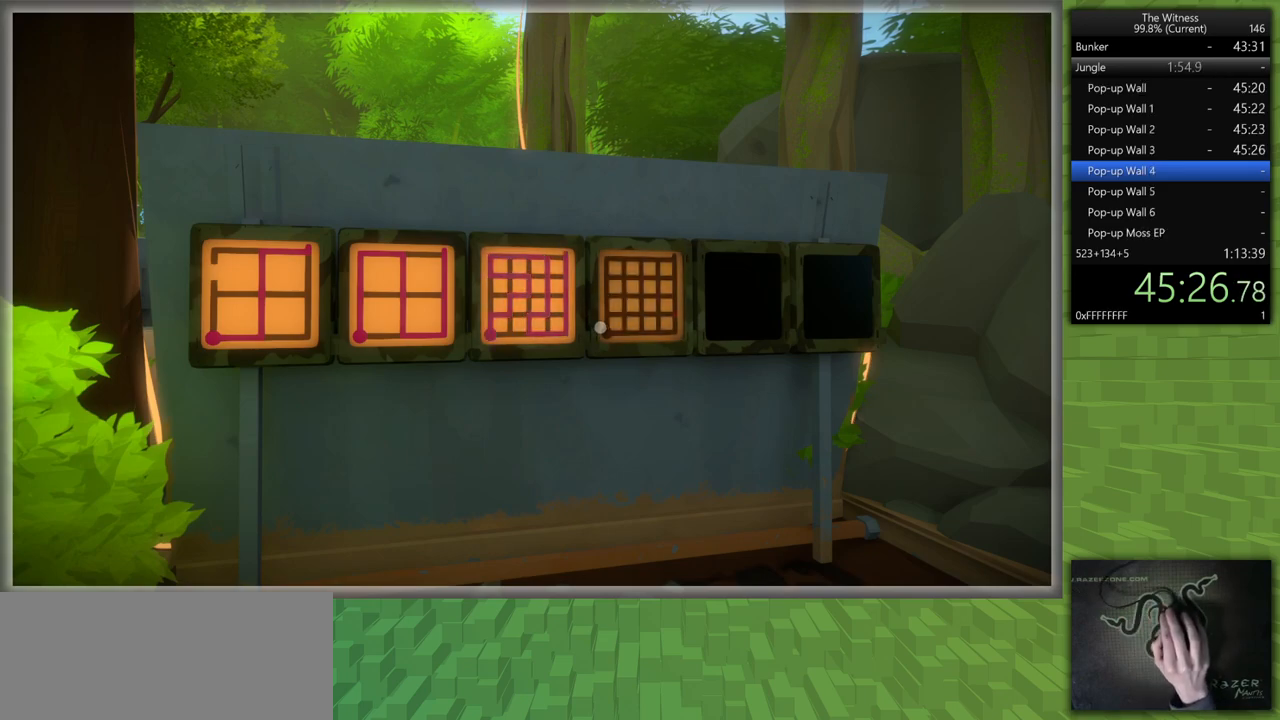
{"keys": [], "mouse": [], "events": [[250, "mouse_left", "down"], [350, "mouse_left", "up"]]}
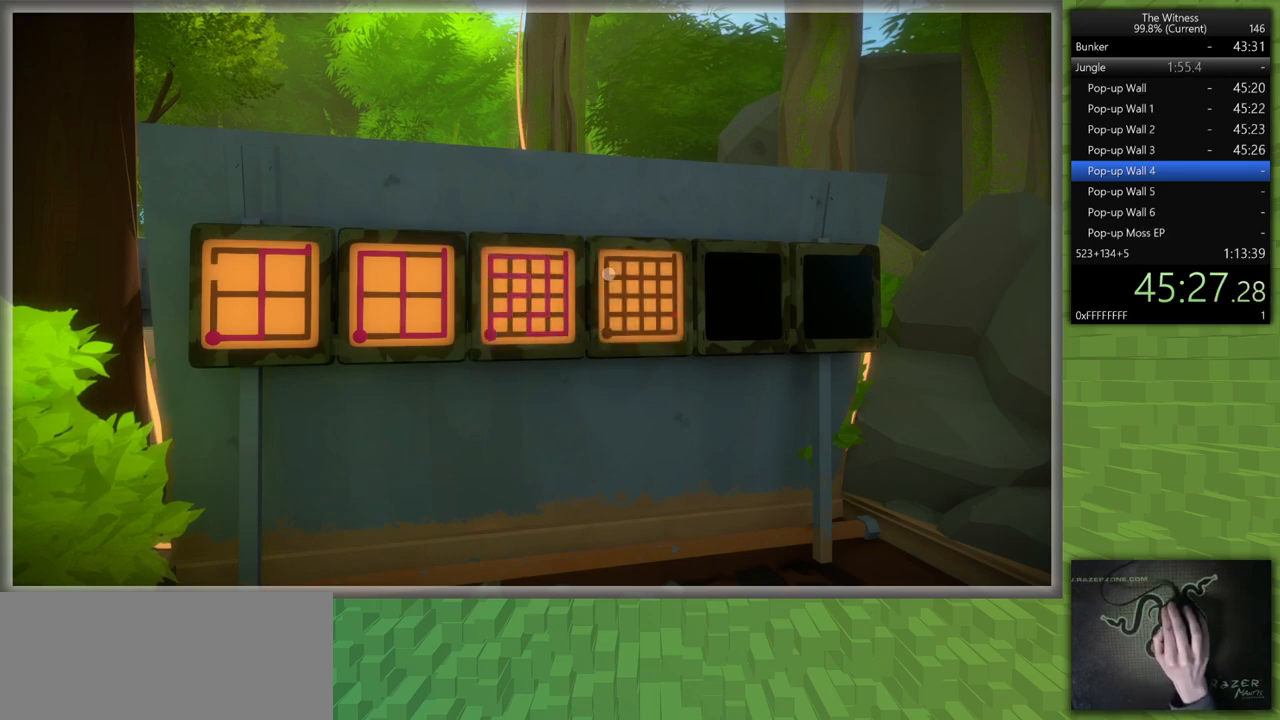
{"keys": [], "mouse": [], "events": [[183, "mouse_left", "down"], [267, "mouse_left", "up"]]}
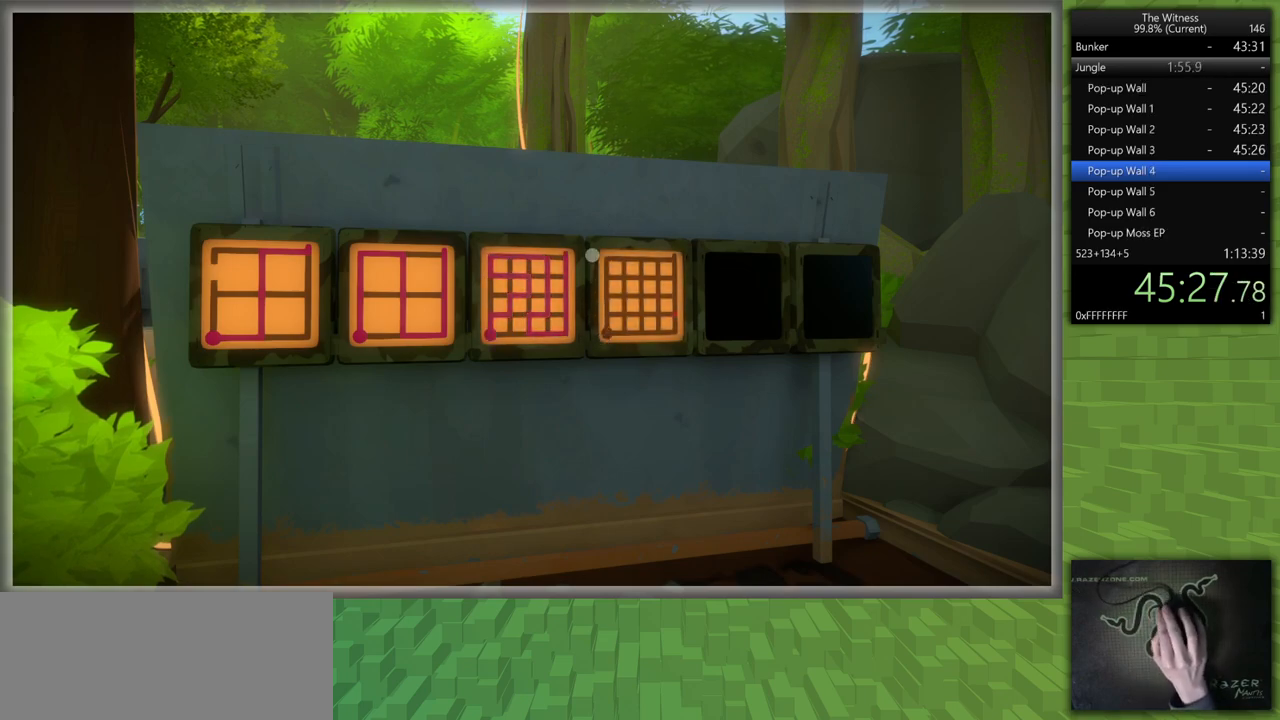
{"keys": [], "mouse": [], "events": [[233, "mouse_left", "down"], [333, "mouse_left", "up"]]}
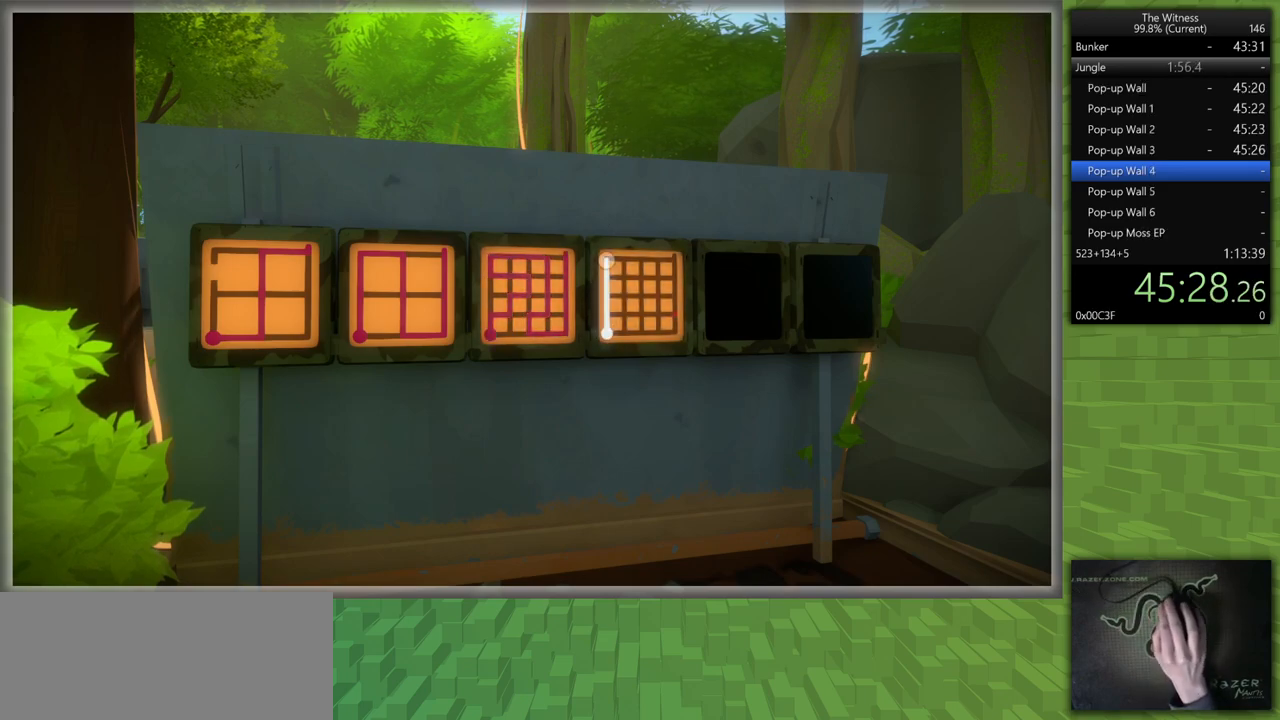
{"keys": [], "mouse": [], "events": []}
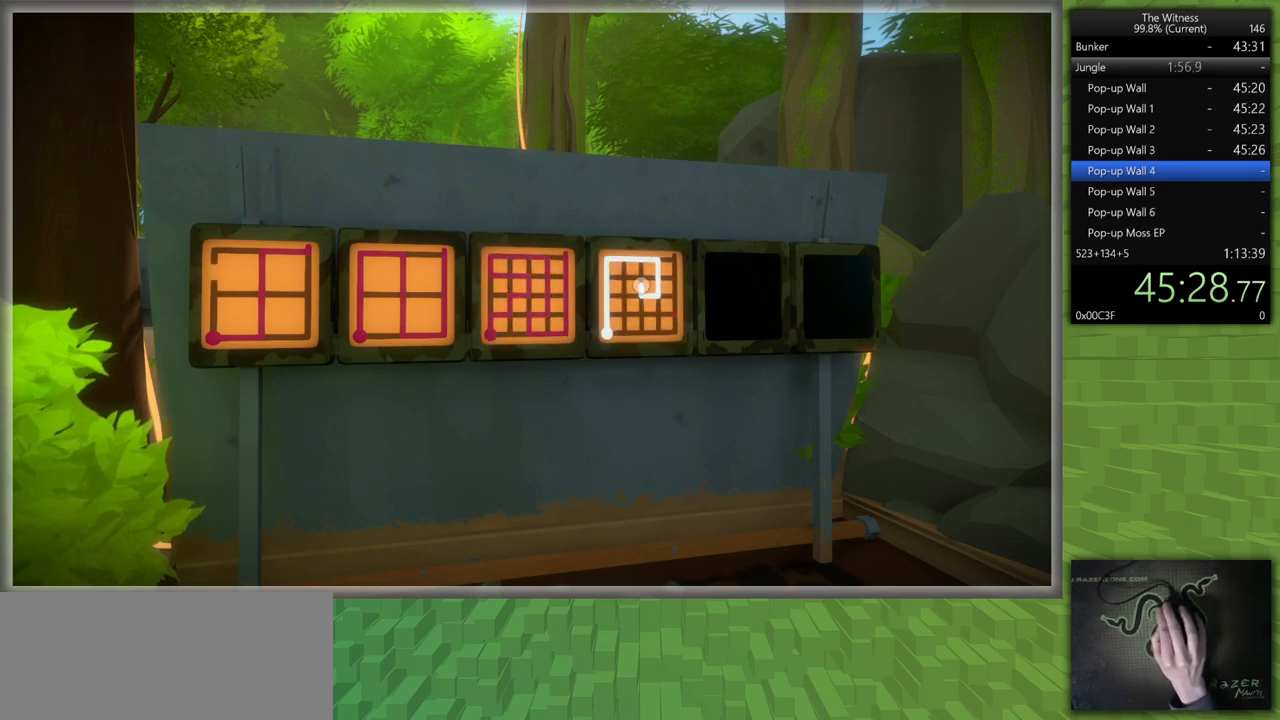
{"keys": [], "mouse": [], "events": [[367, "mouse_left", "down"], [467, "mouse_left", "up"]]}